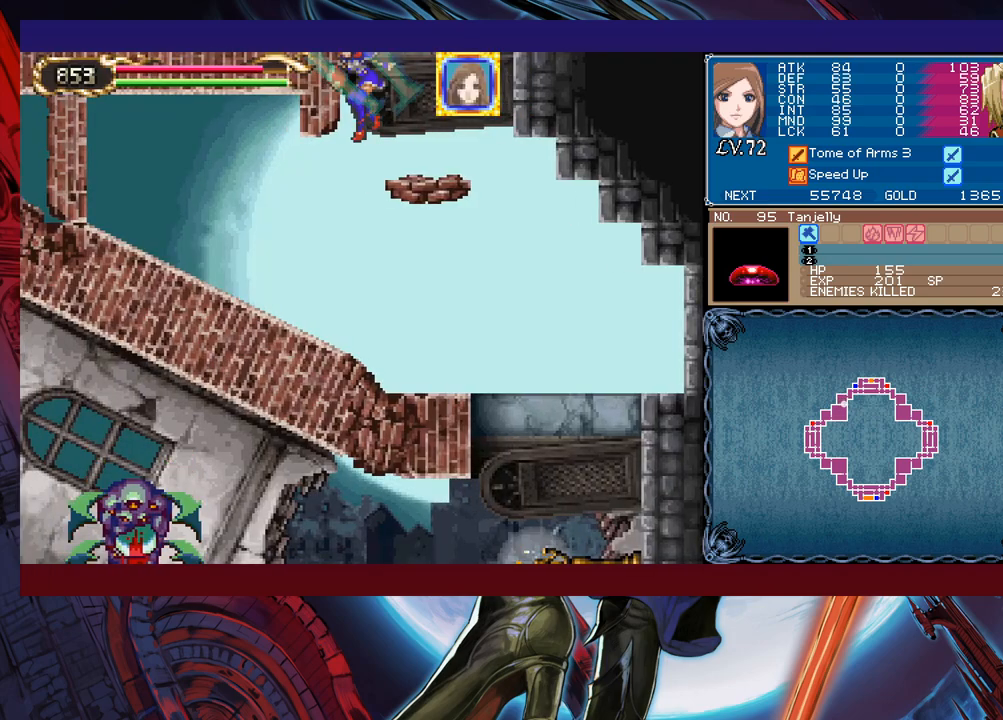
Gameplay with a controller (Xbox layout); each line is a JSON object with the inputs held at the frame after it. "events" lists button and stick changes between this image and that frame as [ms after this image, input, new state], when the widget could be followed in between. Not read: L2 L3 R2 R3 right_stick.
{"buttons": [], "left_stick": "right", "events": [[283, "left_stick", "right"]]}
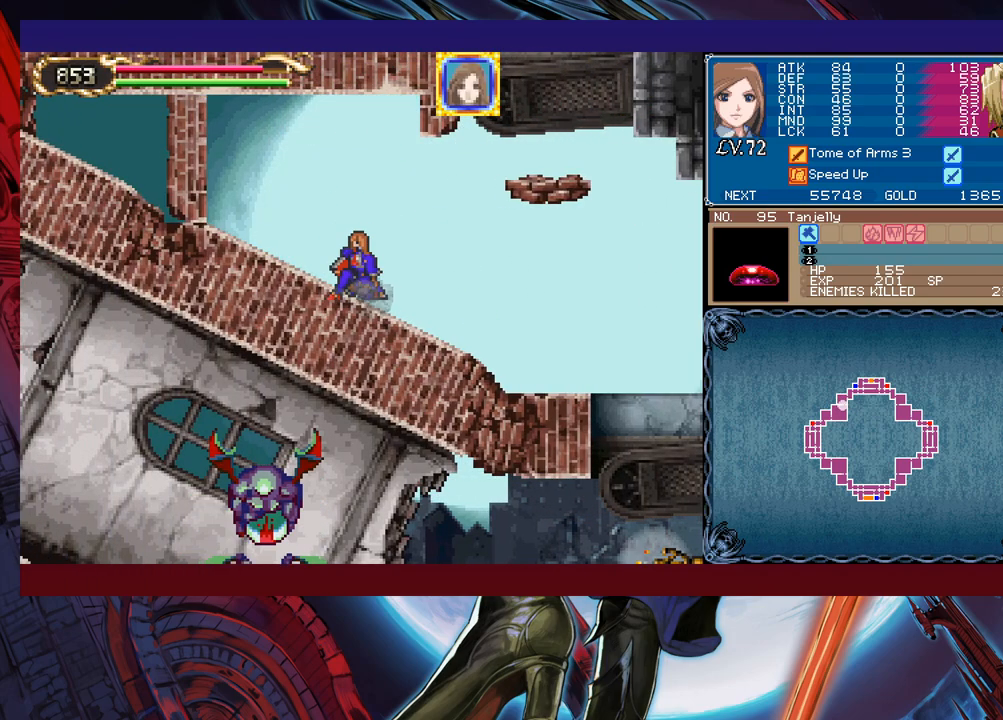
{"buttons": [], "left_stick": "right", "events": []}
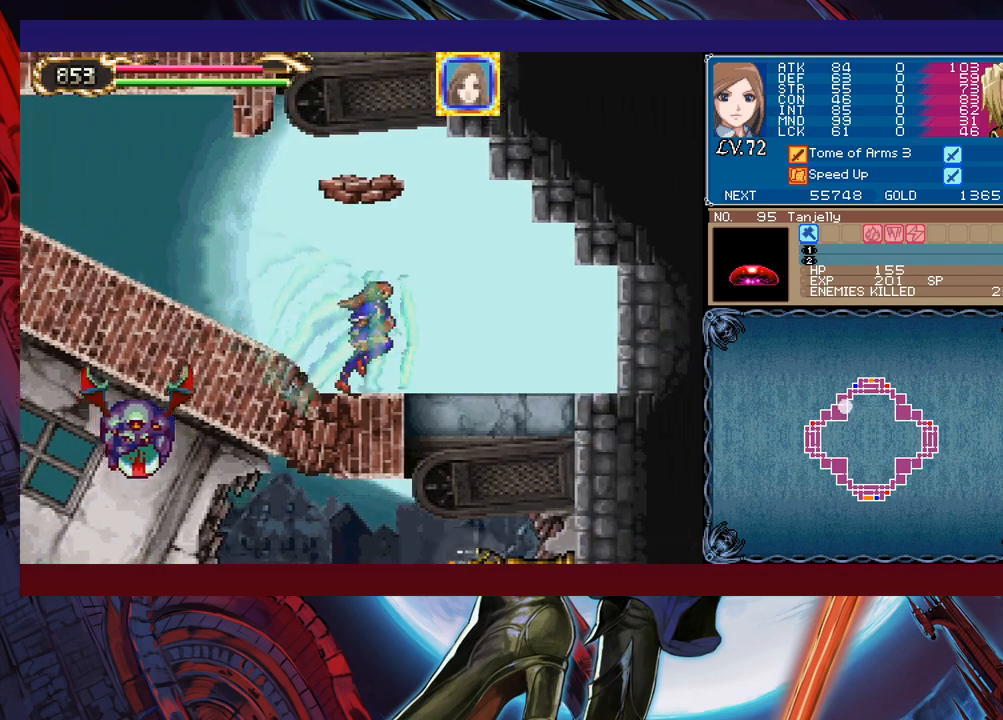
{"buttons": [], "left_stick": "center", "events": [[83, "left_stick", "left"], [183, "X", "down"], [300, "X", "up"], [333, "left_stick", "center"]]}
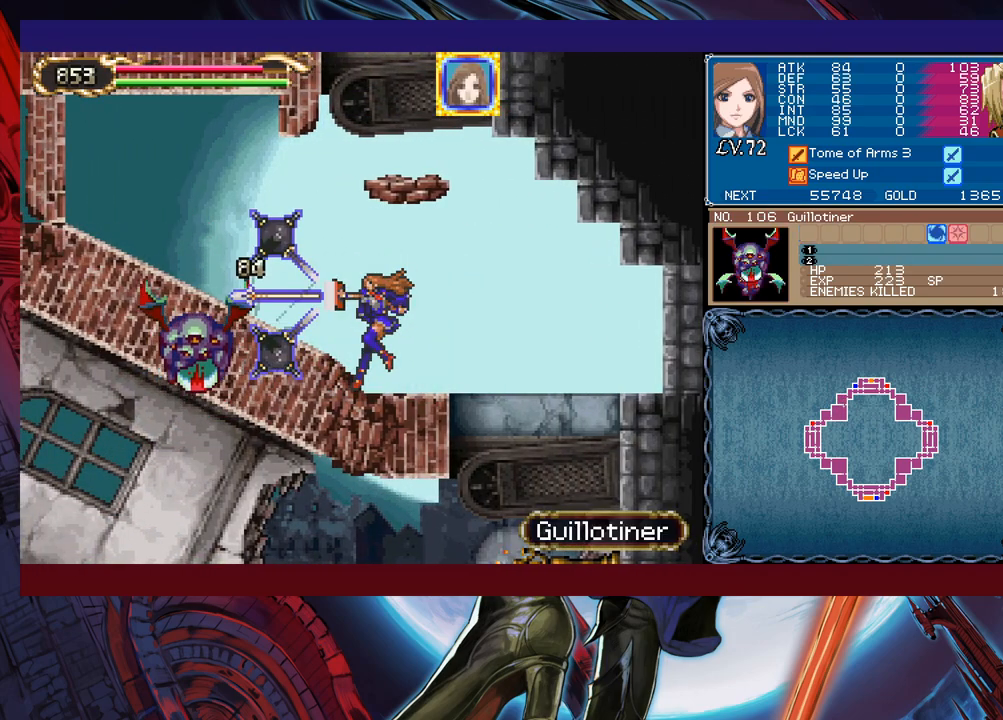
{"buttons": [], "left_stick": "center", "events": [[250, "left_stick", "left"], [350, "X", "down"], [500, "X", "up"], [500, "left_stick", "center"]]}
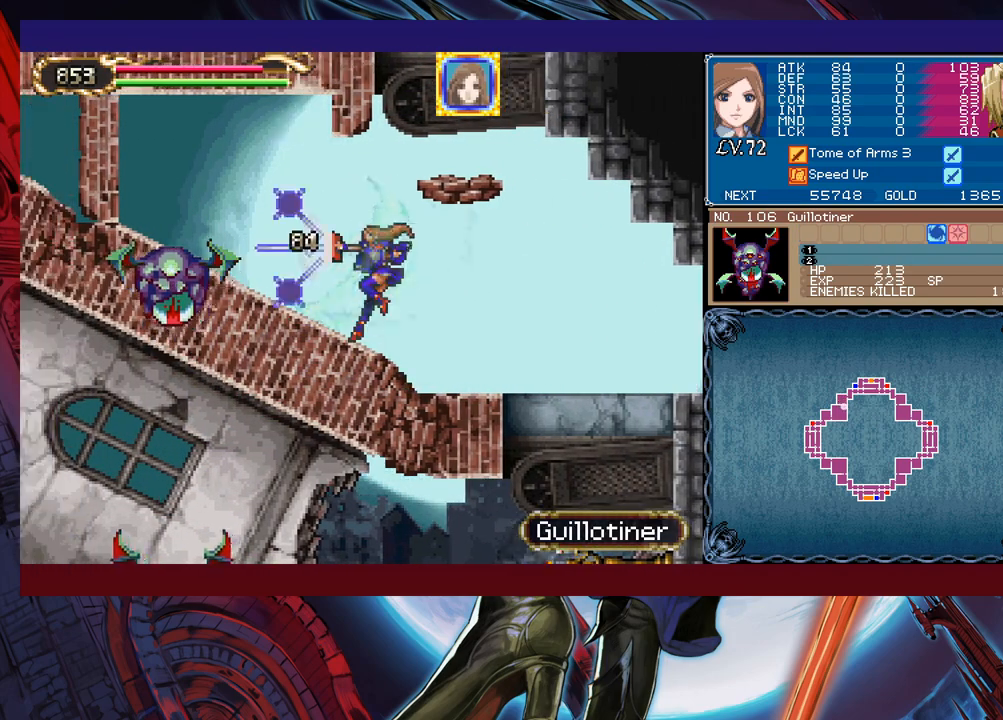
{"buttons": [], "left_stick": "right", "events": [[150, "left_stick", "right"]]}
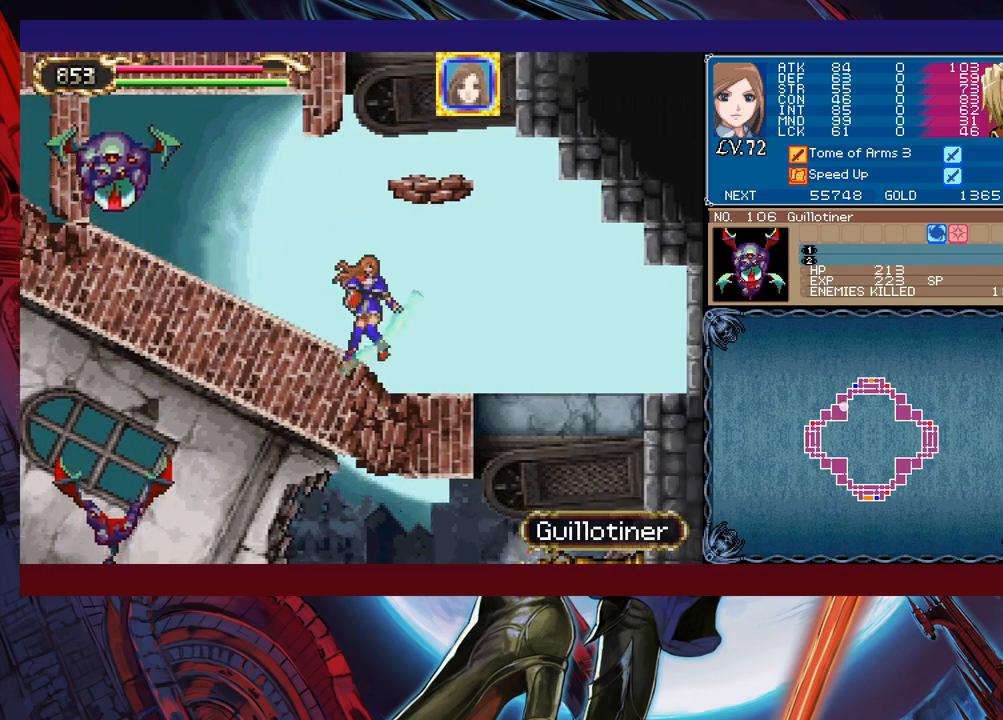
{"buttons": [], "left_stick": "right", "events": [[383, "left_stick", "left"], [500, "left_stick", "right"]]}
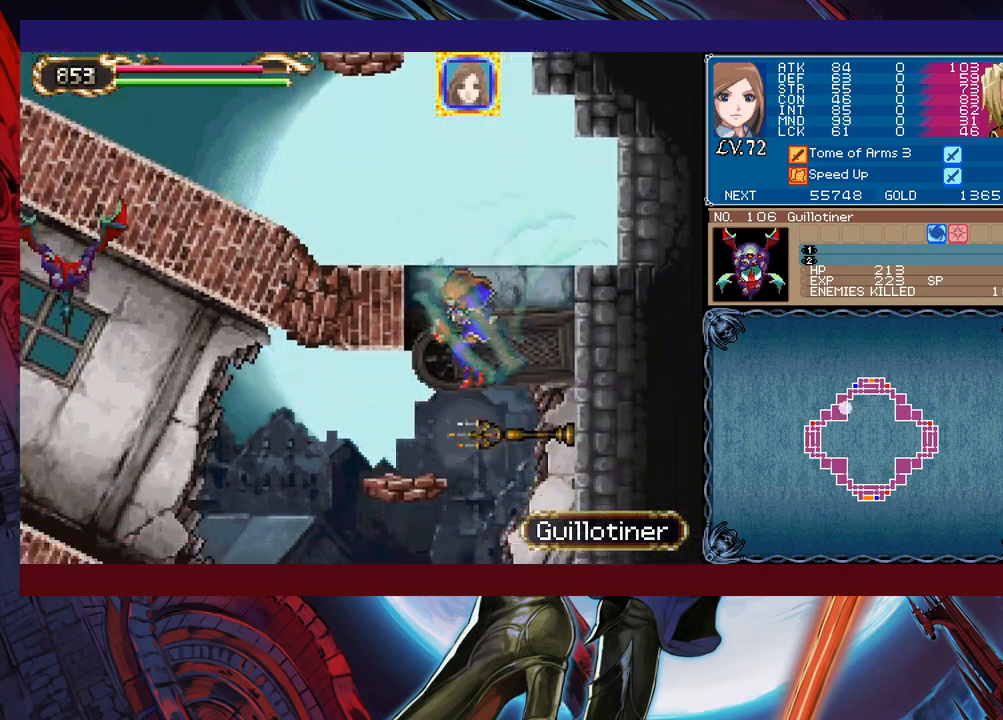
{"buttons": [], "left_stick": "center", "events": [[50, "left_stick", "left"], [150, "left_stick", "right"], [233, "left_stick", "left"], [400, "left_stick", "center"]]}
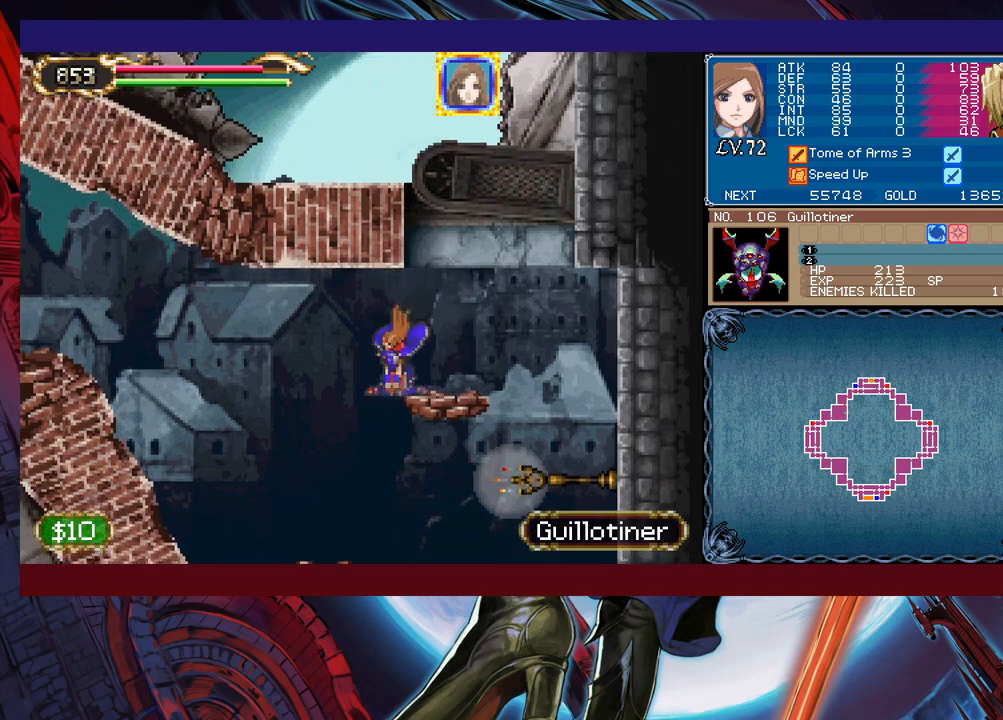
{"buttons": [], "left_stick": "right", "events": [[33, "left_stick", "left"], [250, "left_stick", "down-right"], [300, "left_stick", "right"]]}
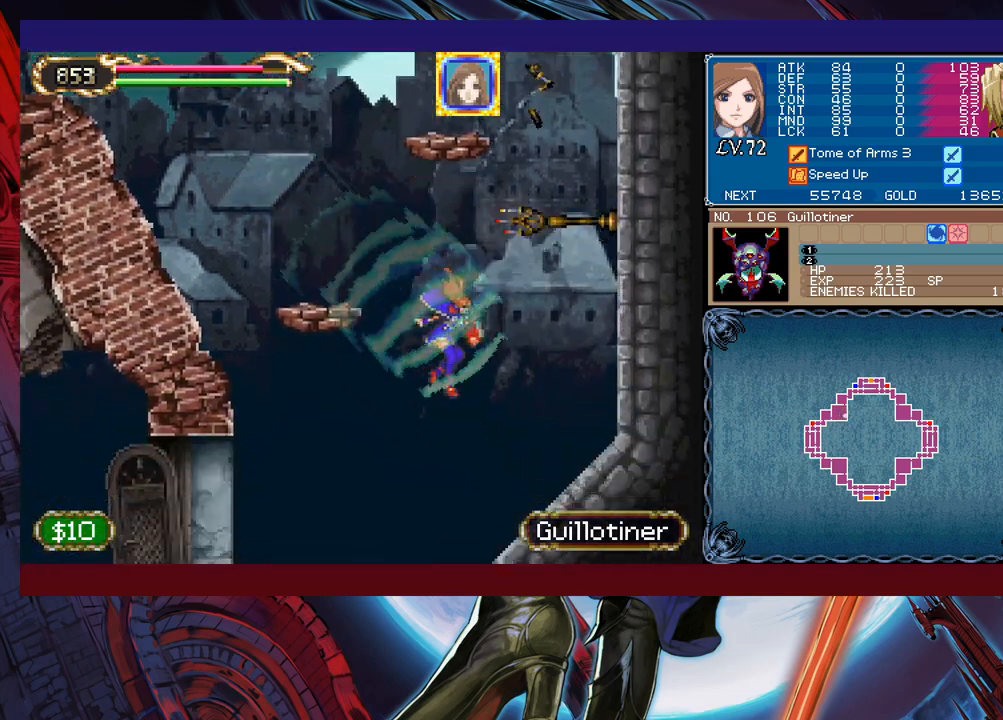
{"buttons": [], "left_stick": "left", "events": [[83, "left_stick", "left"]]}
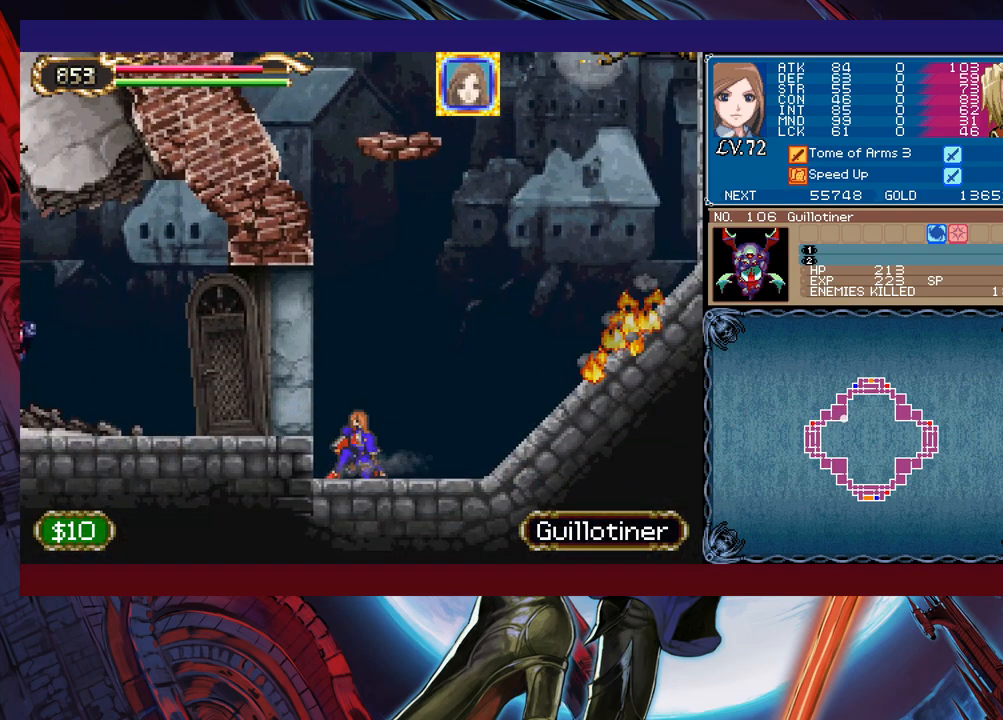
{"buttons": [], "left_stick": "left", "events": [[300, "B", "down"], [500, "B", "up"]]}
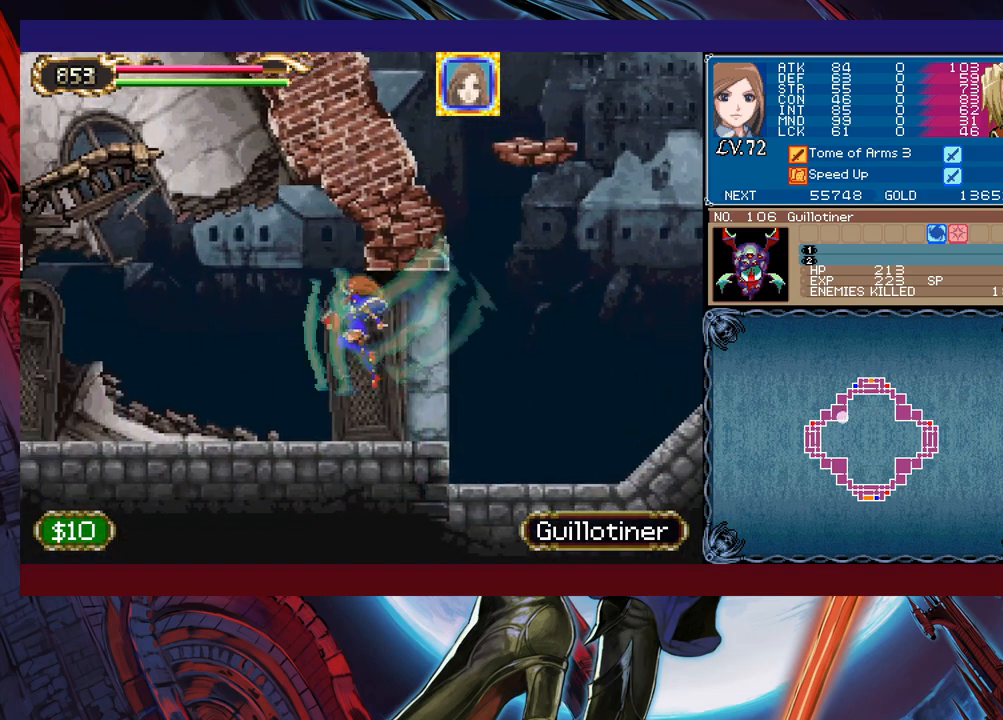
{"buttons": [], "left_stick": "left", "events": [[50, "X", "down"], [283, "X", "up"]]}
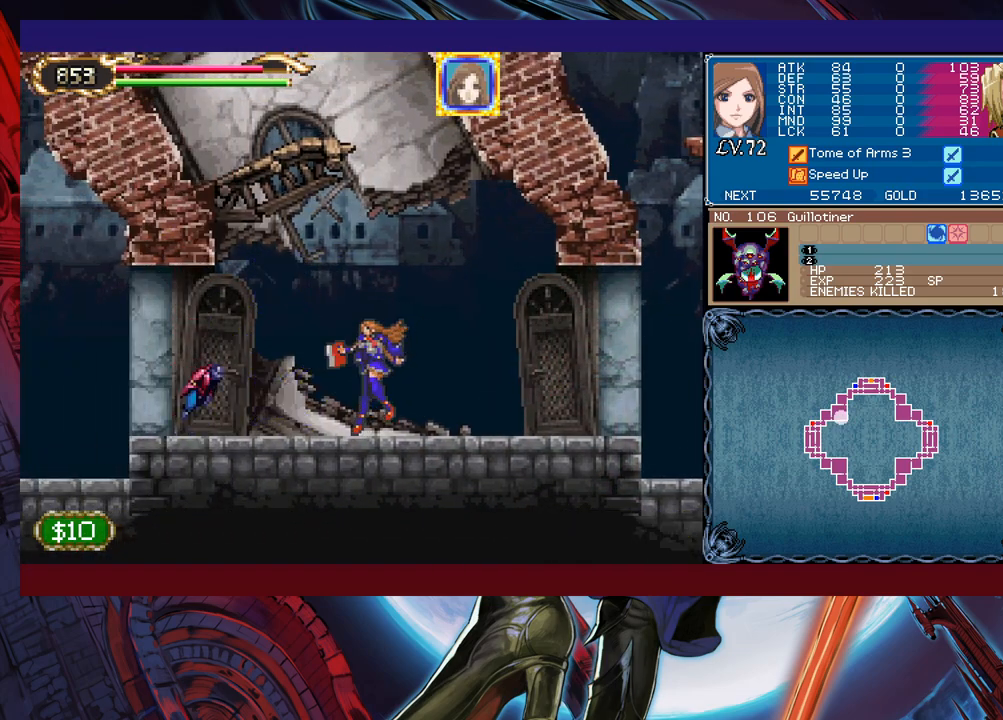
{"buttons": [], "left_stick": "left", "events": [[200, "X", "down"], [400, "X", "up"]]}
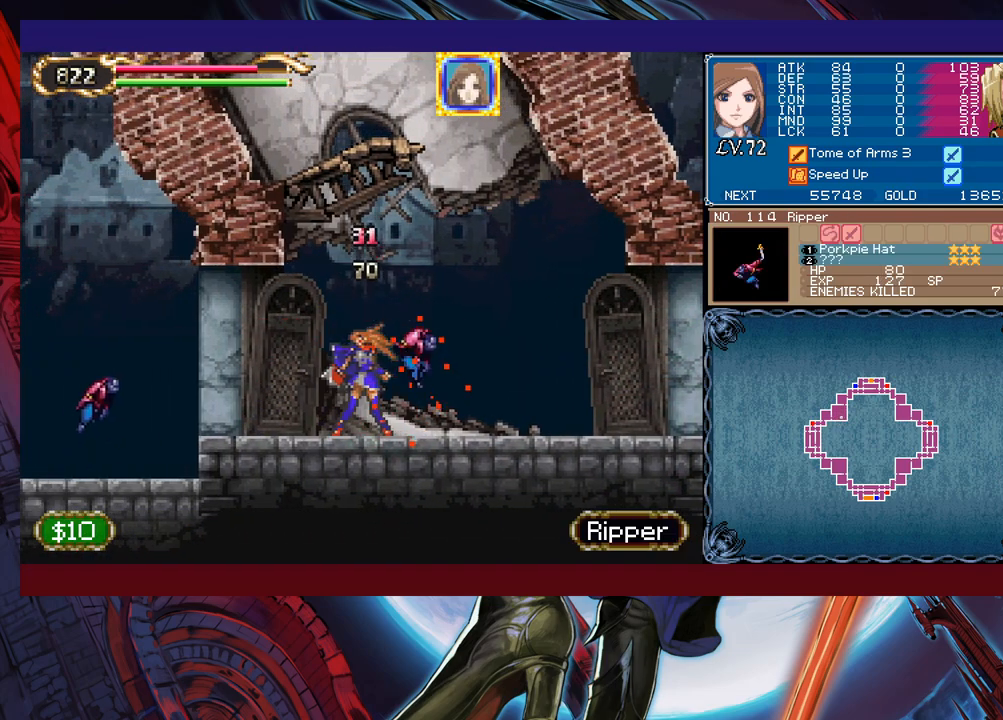
{"buttons": [], "left_stick": "center", "events": [[250, "left_stick", "up-right"], [300, "X", "down"], [400, "X", "up"], [400, "left_stick", "center"]]}
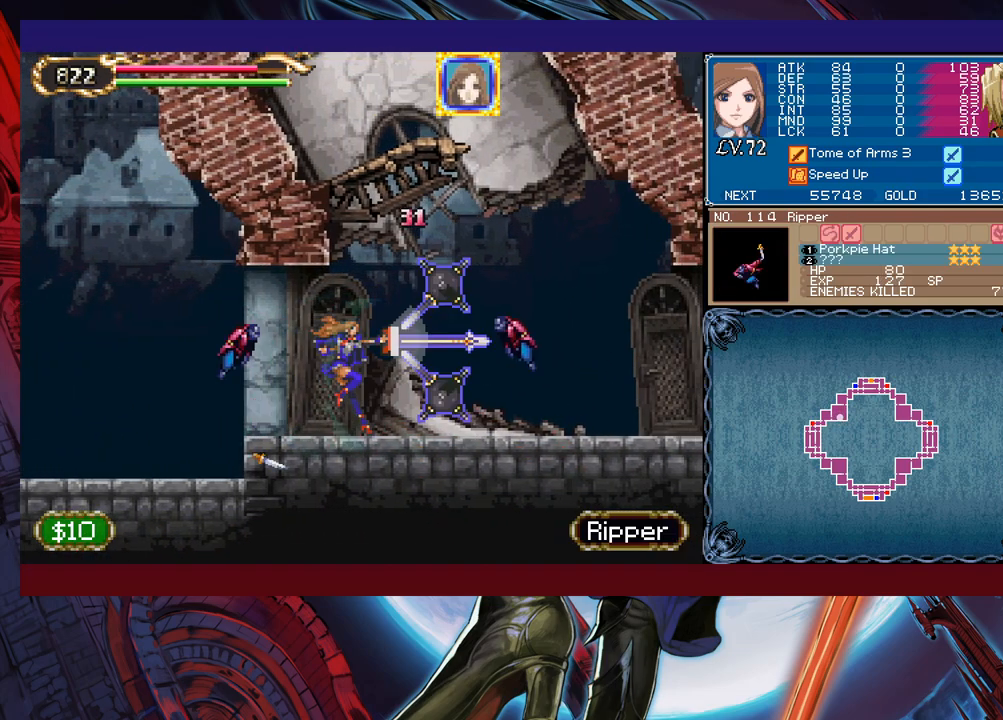
{"buttons": [], "left_stick": "left", "events": [[33, "left_stick", "left"]]}
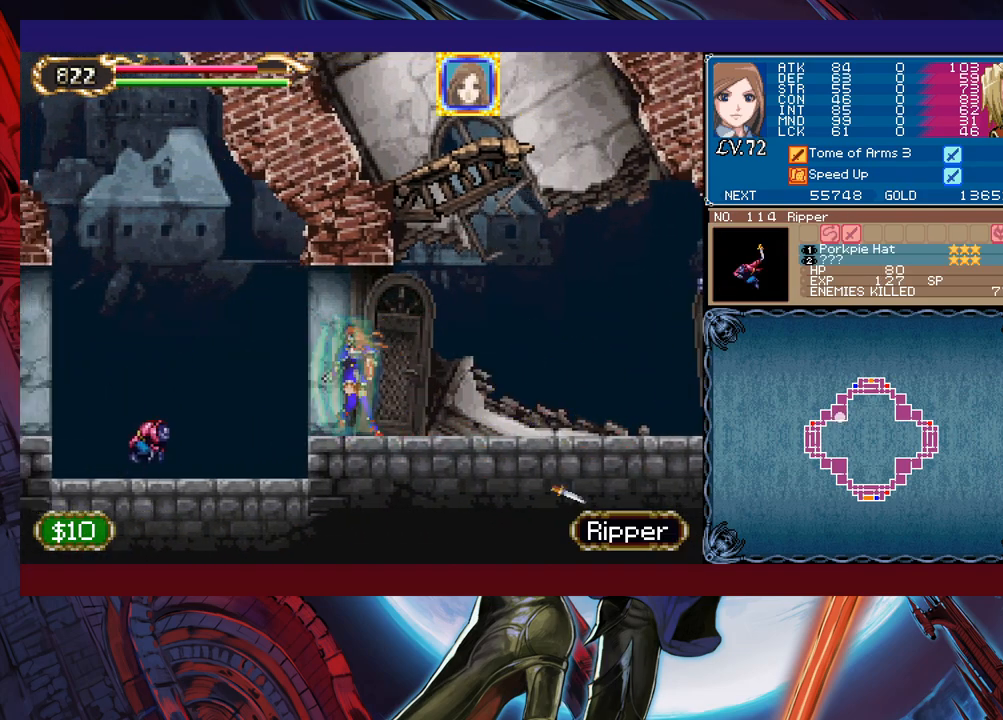
{"buttons": [], "left_stick": "left", "events": [[100, "X", "down"], [200, "X", "up"]]}
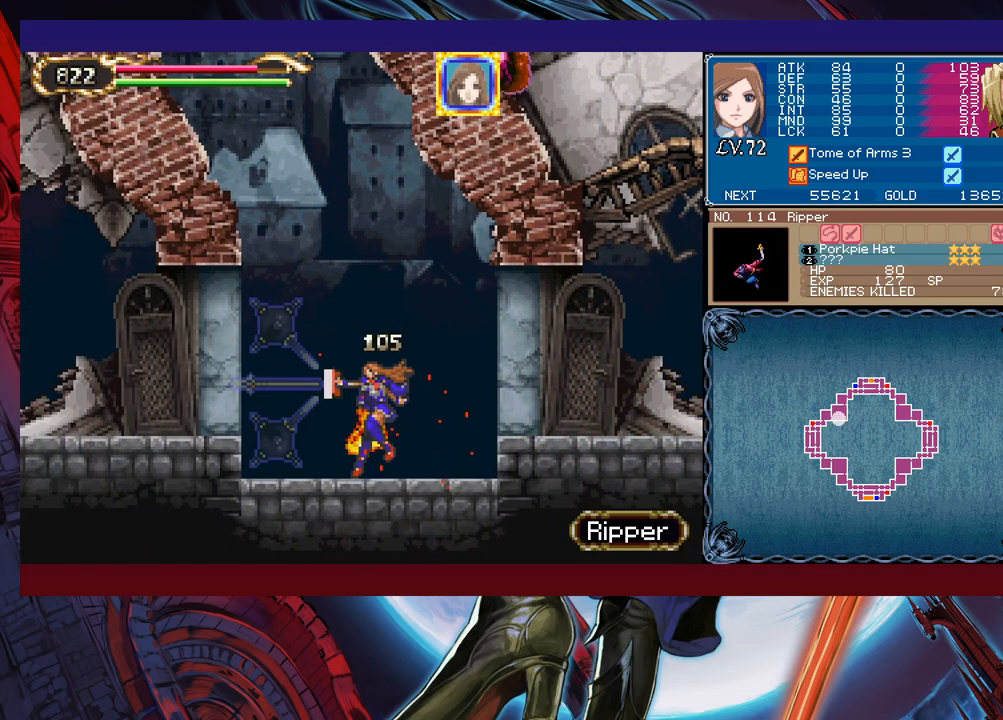
{"buttons": ["X"], "left_stick": "left", "events": [[233, "B", "down"], [383, "B", "up"], [433, "X", "down"]]}
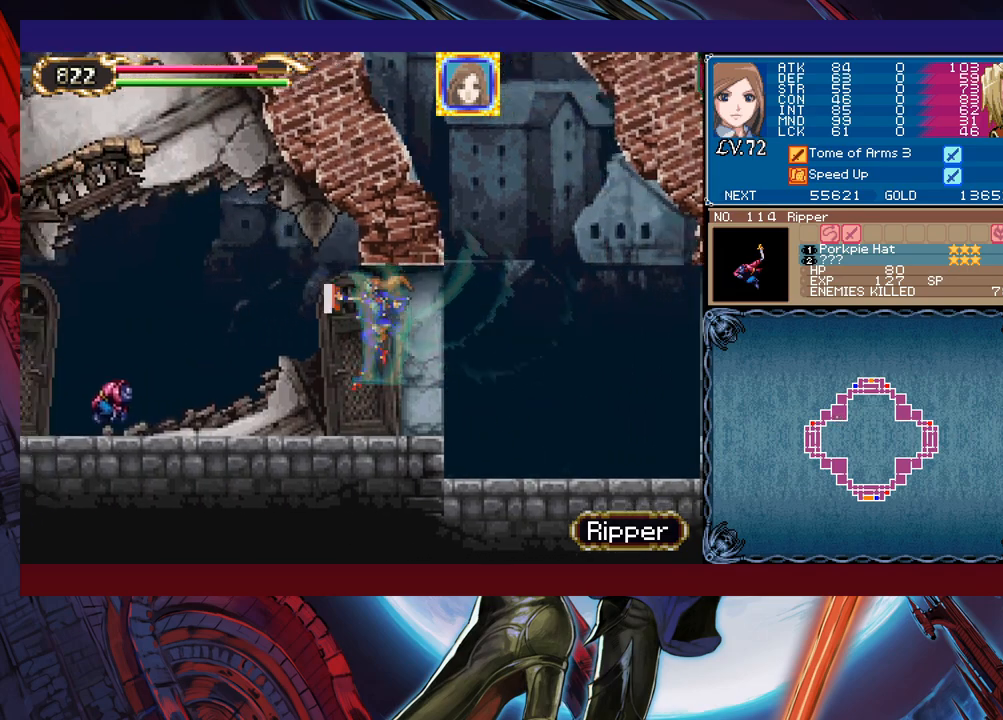
{"buttons": [], "left_stick": "center", "events": [[233, "X", "up"], [500, "left_stick", "center"]]}
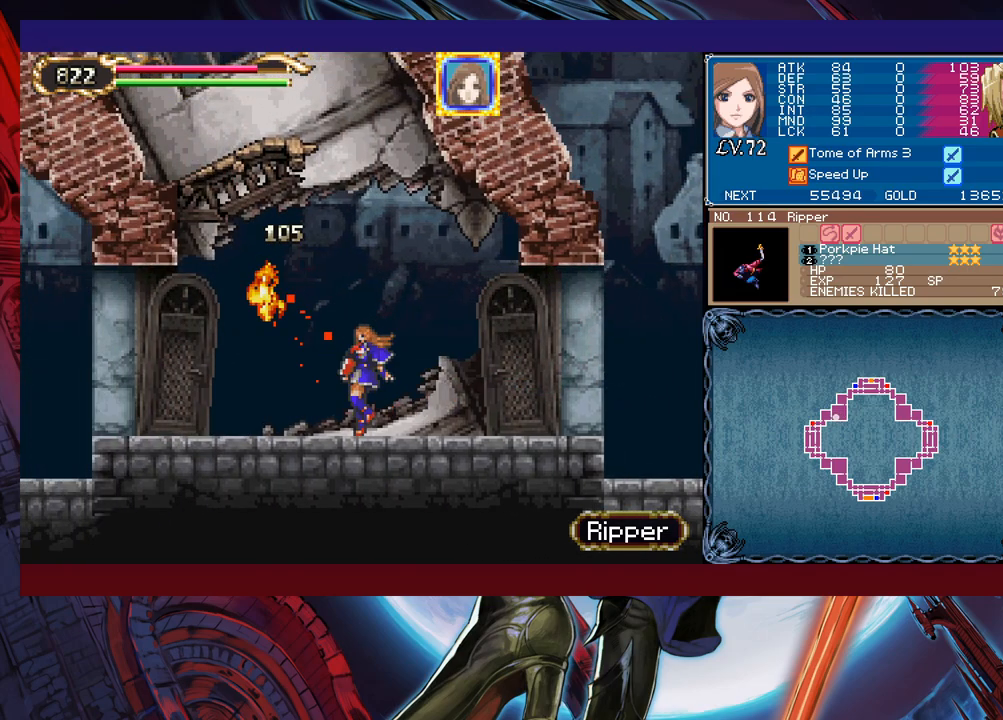
{"buttons": [], "left_stick": "left", "events": [[150, "left_stick", "left"]]}
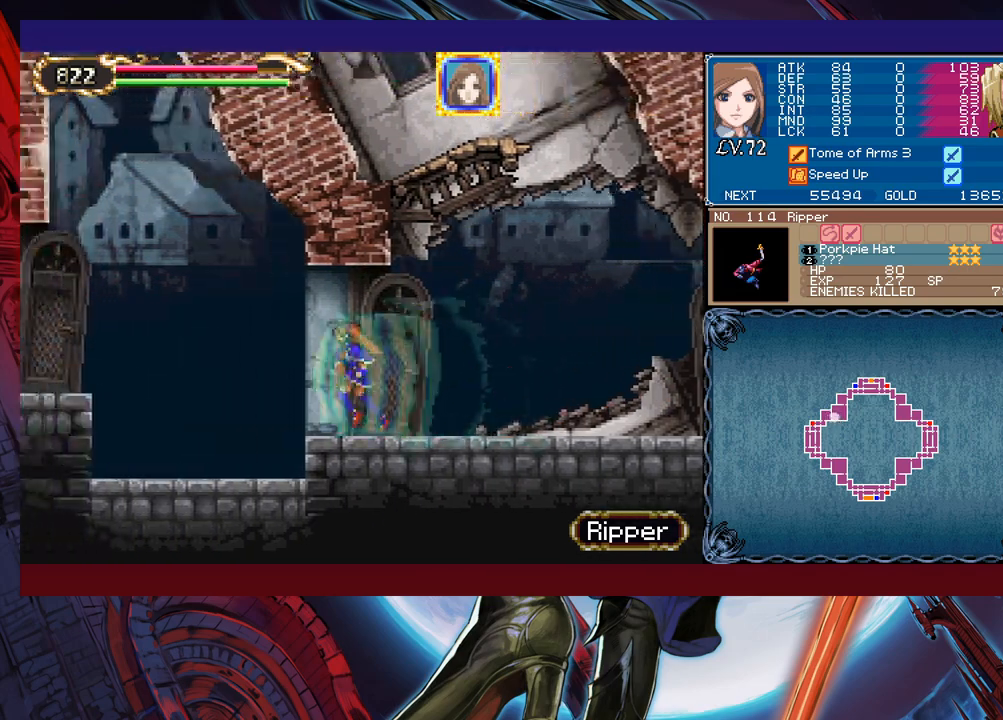
{"buttons": [], "left_stick": "left", "events": [[250, "B", "down"], [400, "B", "up"]]}
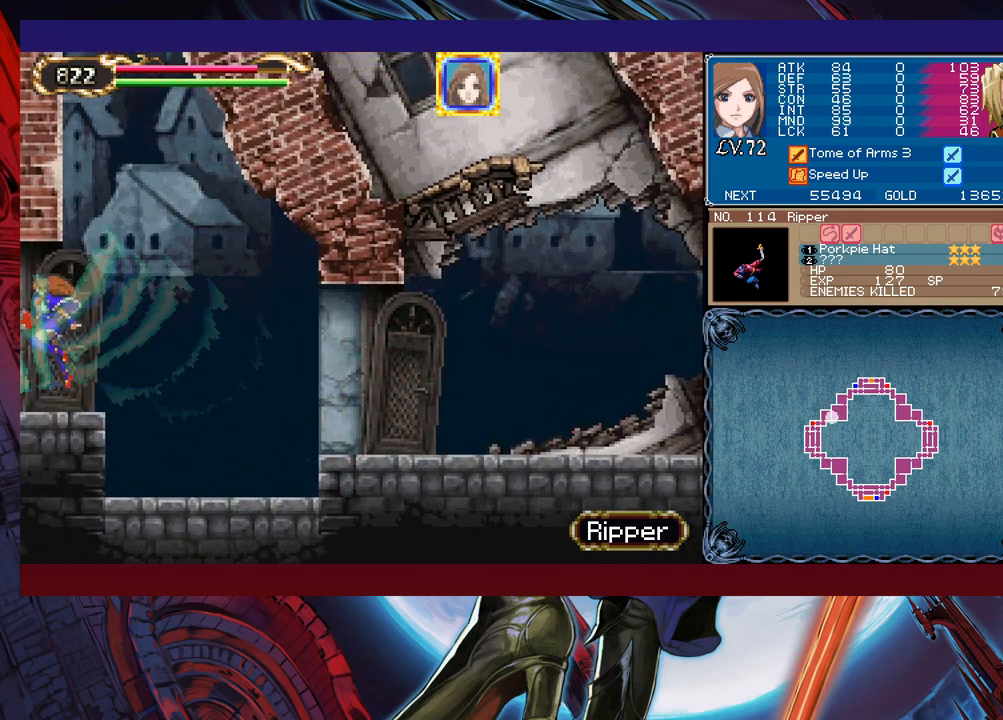
{"buttons": [], "left_stick": "right", "events": [[150, "left_stick", "right"]]}
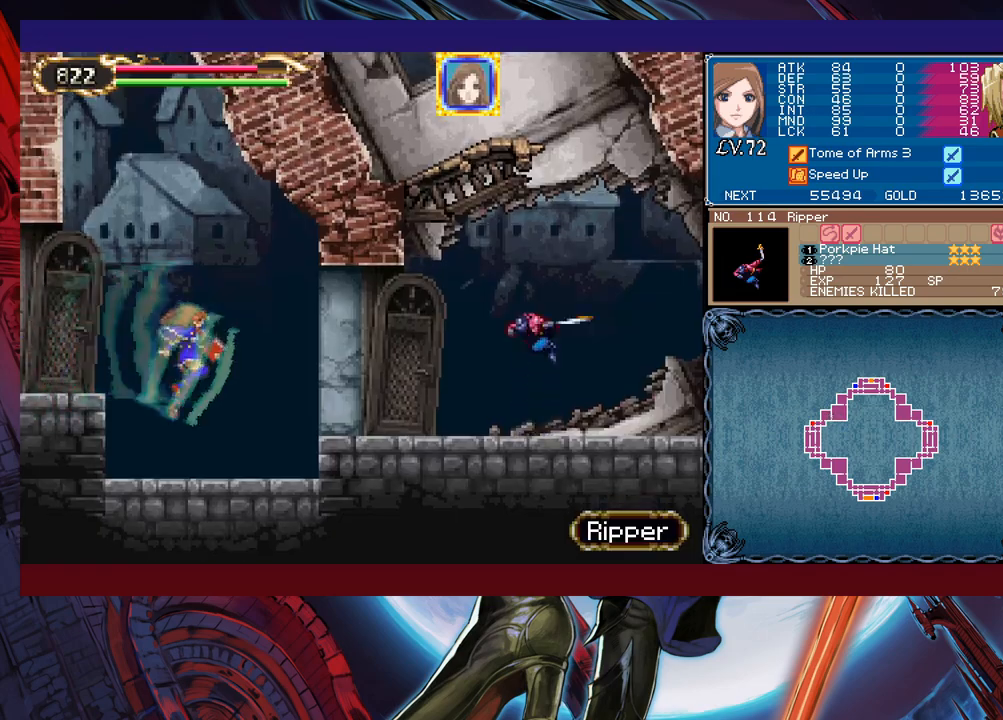
{"buttons": [], "left_stick": "right", "events": [[100, "B", "down"], [150, "B", "up"], [200, "X", "down"], [450, "X", "up"]]}
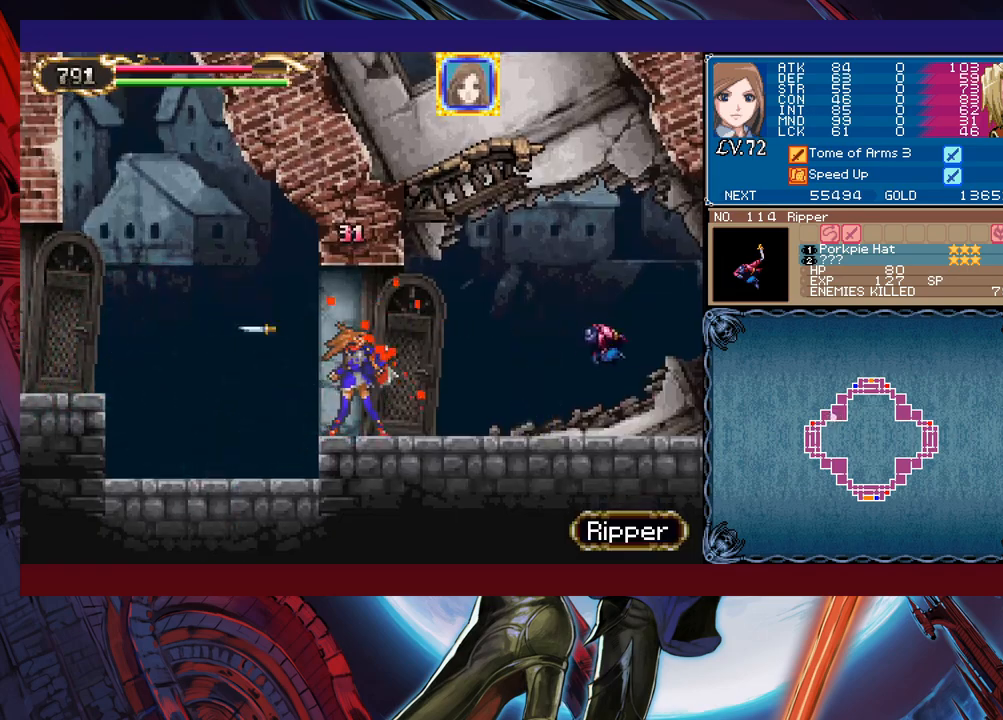
{"buttons": ["X"], "left_stick": "right", "events": [[250, "B", "down"], [300, "B", "up"], [333, "X", "down"]]}
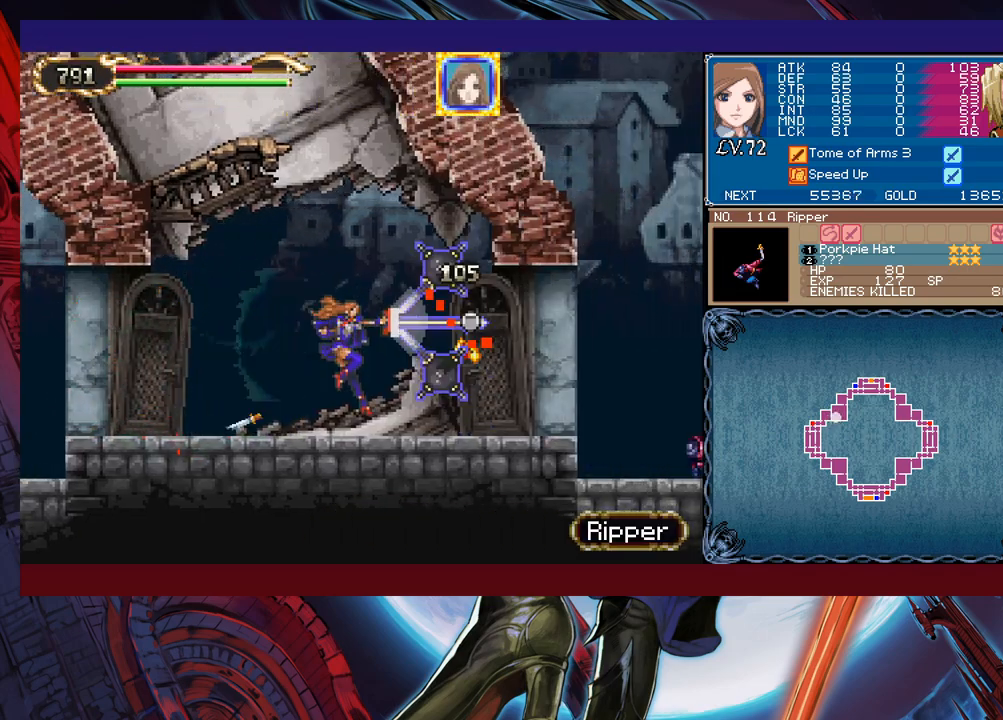
{"buttons": [], "left_stick": "right", "events": [[83, "X", "up"]]}
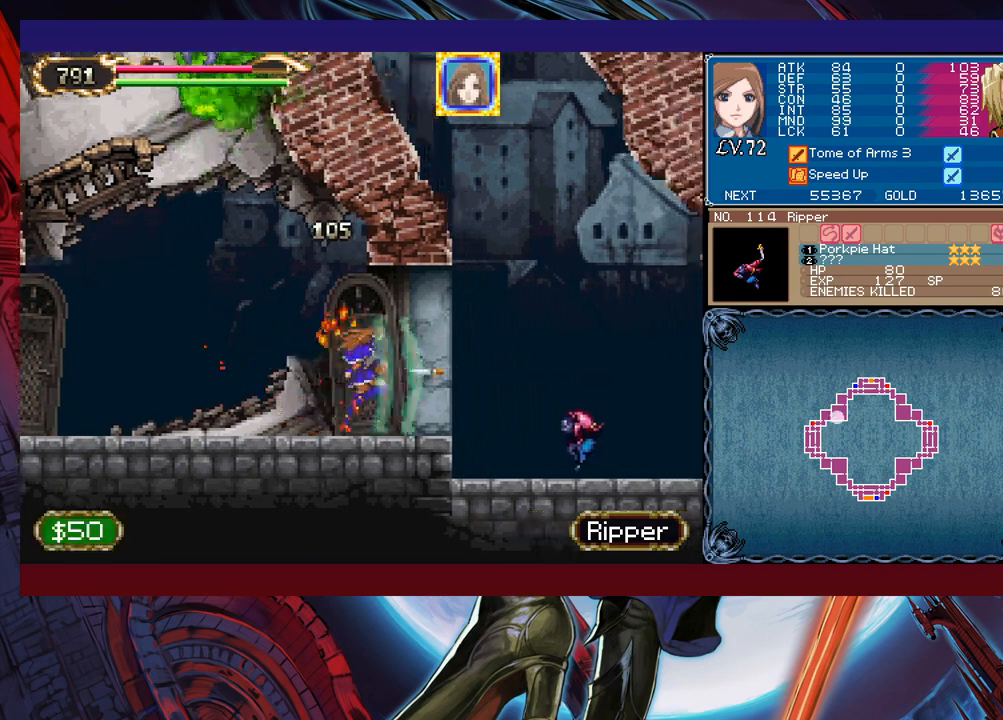
{"buttons": [], "left_stick": "right", "events": [[33, "X", "down"], [183, "X", "up"]]}
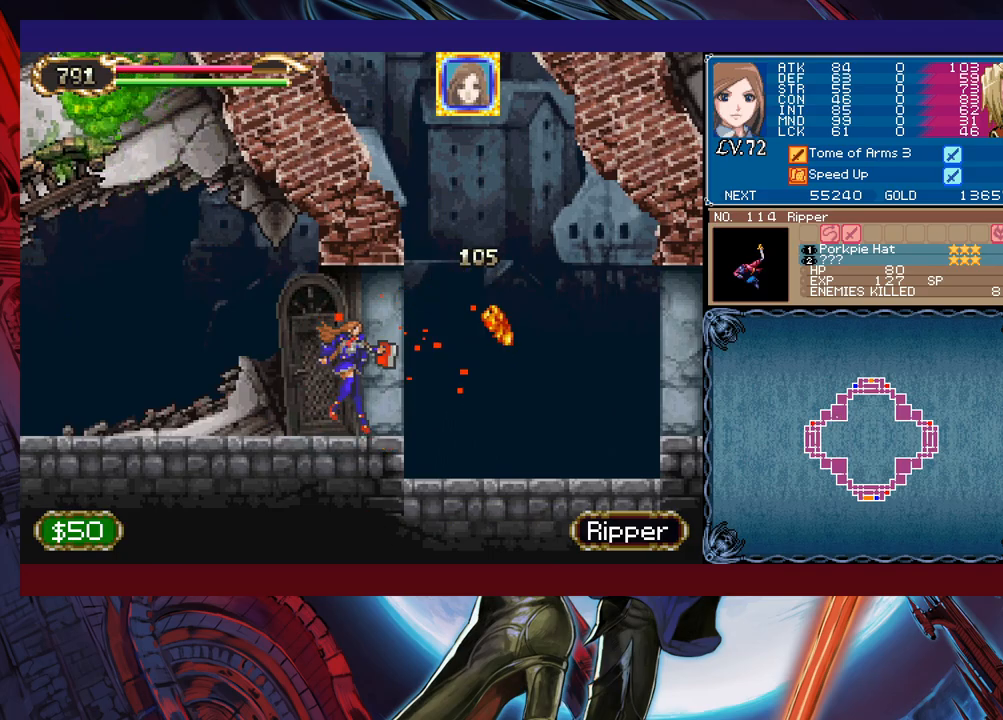
{"buttons": [], "left_stick": "right", "events": [[400, "B", "down"], [500, "B", "up"]]}
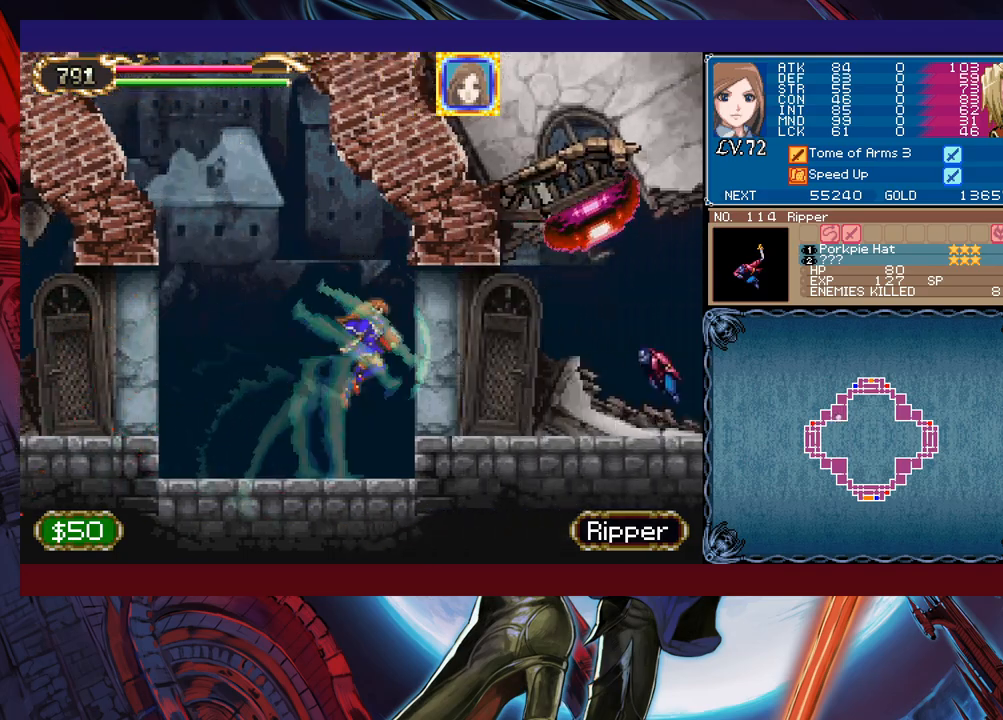
{"buttons": [], "left_stick": "right", "events": [[33, "X", "down"], [283, "X", "up"]]}
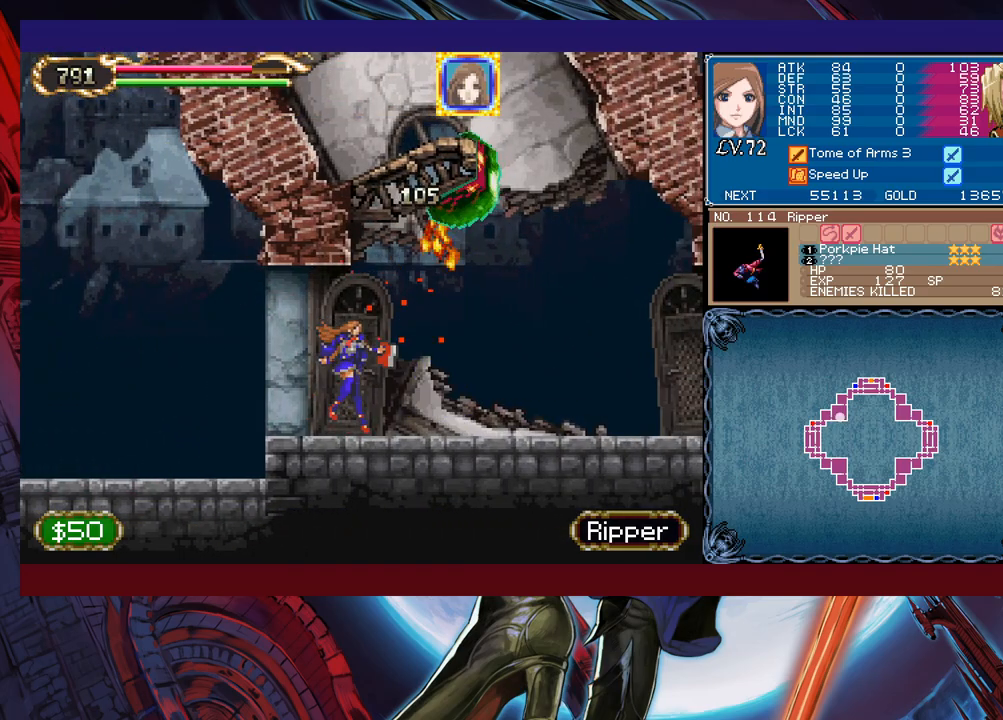
{"buttons": ["L1"], "left_stick": "right", "events": [[450, "L1", "down"]]}
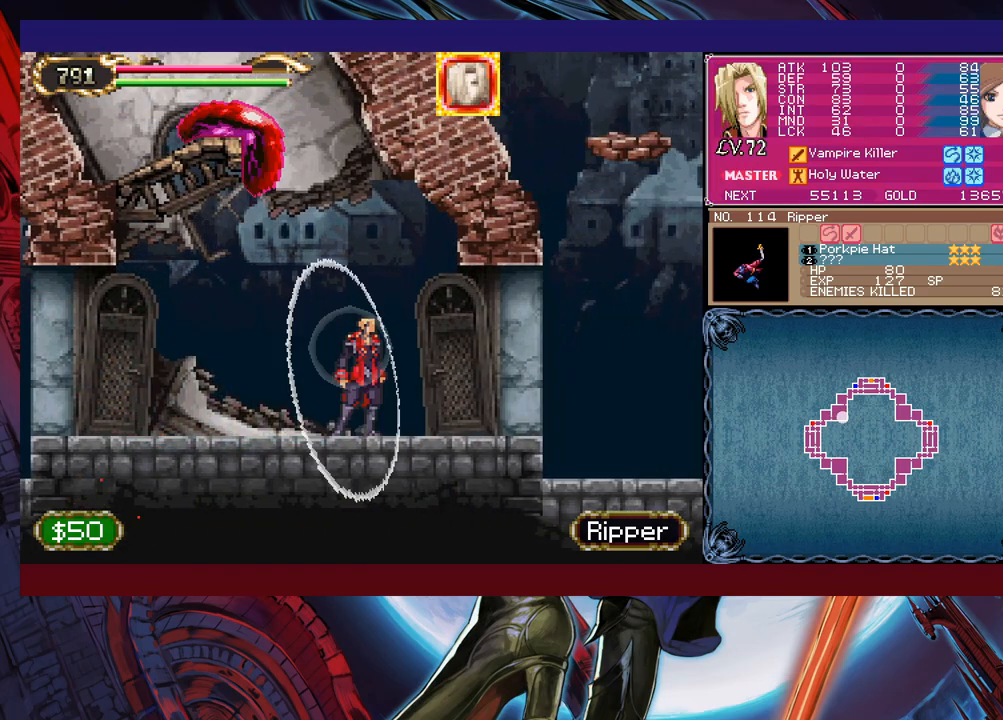
{"buttons": ["B", "X"], "left_stick": "center", "events": [[50, "B", "down"], [50, "L1", "up"], [100, "left_stick", "left"], [250, "left_stick", "center"], [483, "X", "down"]]}
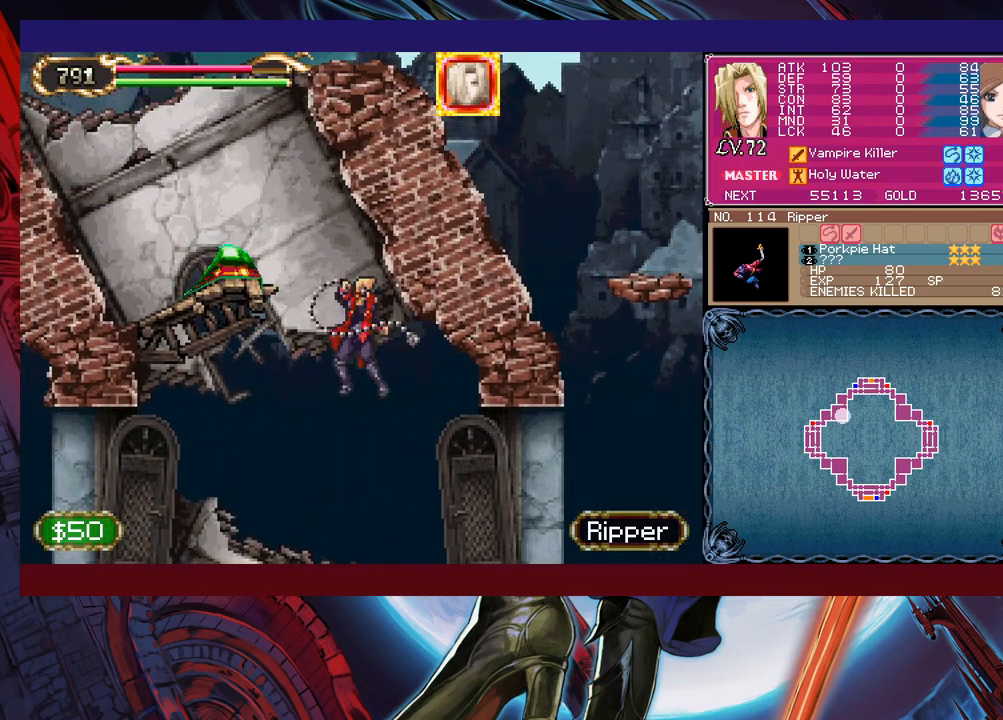
{"buttons": [], "left_stick": "center", "events": [[233, "left_stick", "left"], [350, "X", "up"], [400, "B", "up"], [433, "left_stick", "center"]]}